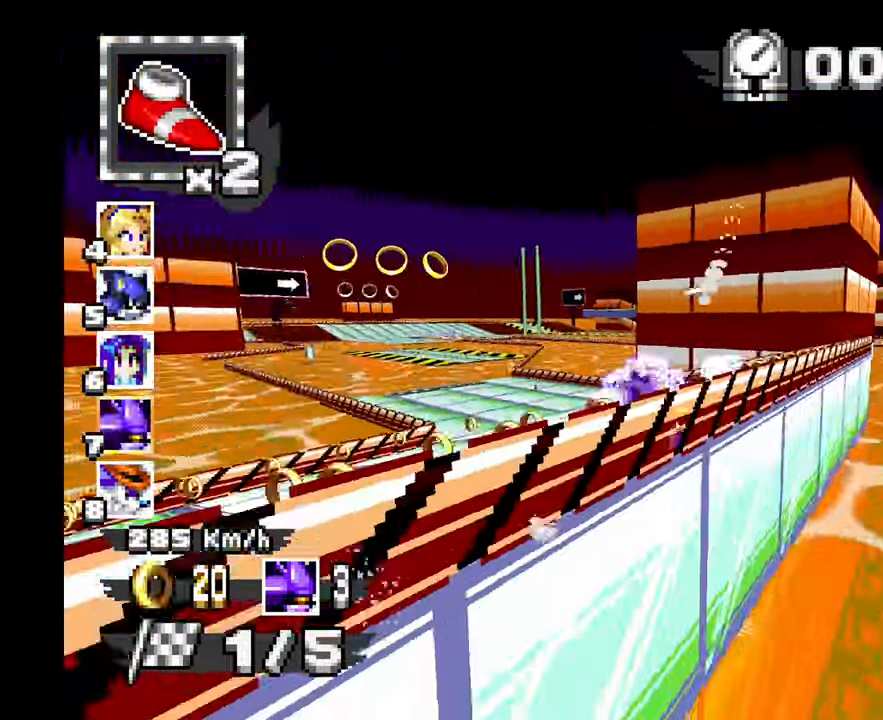
Gameplay with a controller (Xbox layout); each line is a JSON object with the inputs held at the frame after it (dt_ms = milliseconds from this image to that frame). "events" lists button and stick changes between this image and that frame as [ms after this image, input, new state], when the widget could be followed in between. Not read: B DPAD_DOWN HOME L1 L2 L3 R2 R3 SELECT X.
{"dt_ms": 500, "buttons": ["A"], "left_stick": "right", "events": [[33, "A", "up"], [200, "A", "down"], [417, "left_stick", "center"], [467, "left_stick", "right"]]}
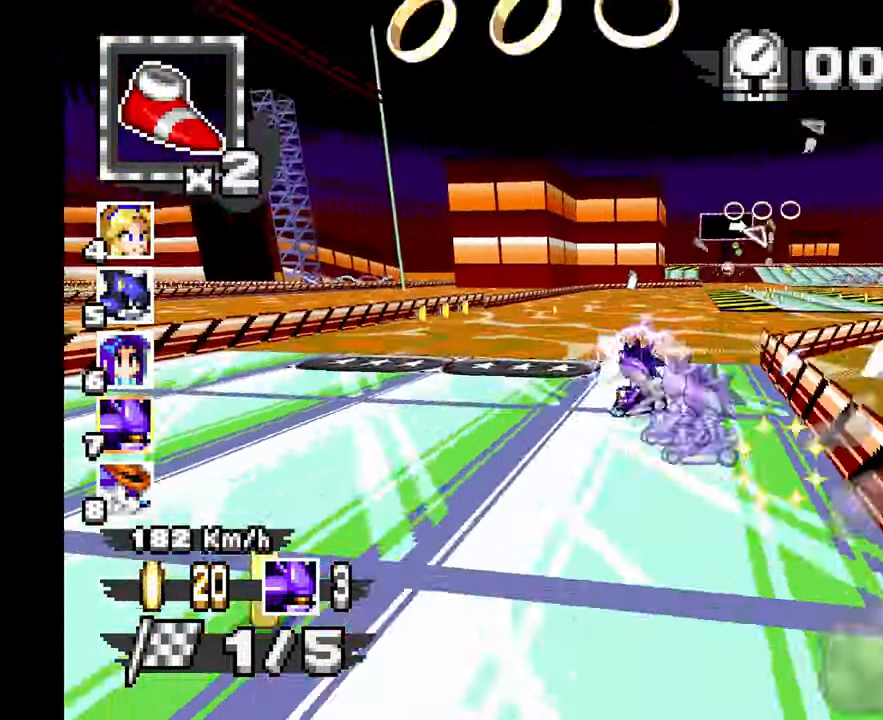
{"dt_ms": 500, "buttons": ["A"], "left_stick": "center", "events": [[417, "left_stick", "center"]]}
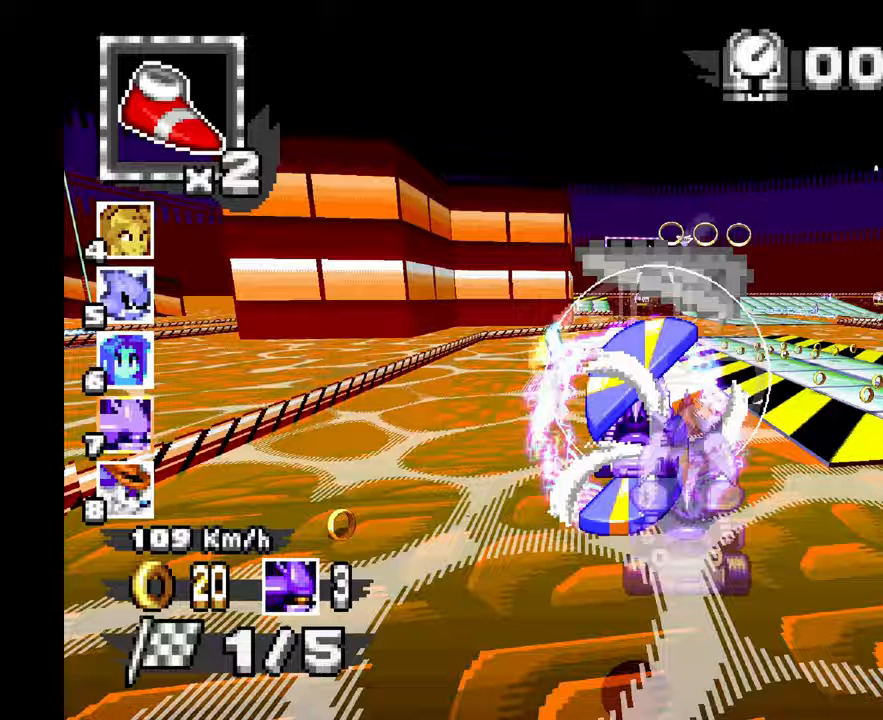
{"dt_ms": 500, "buttons": ["A"], "left_stick": "up"}
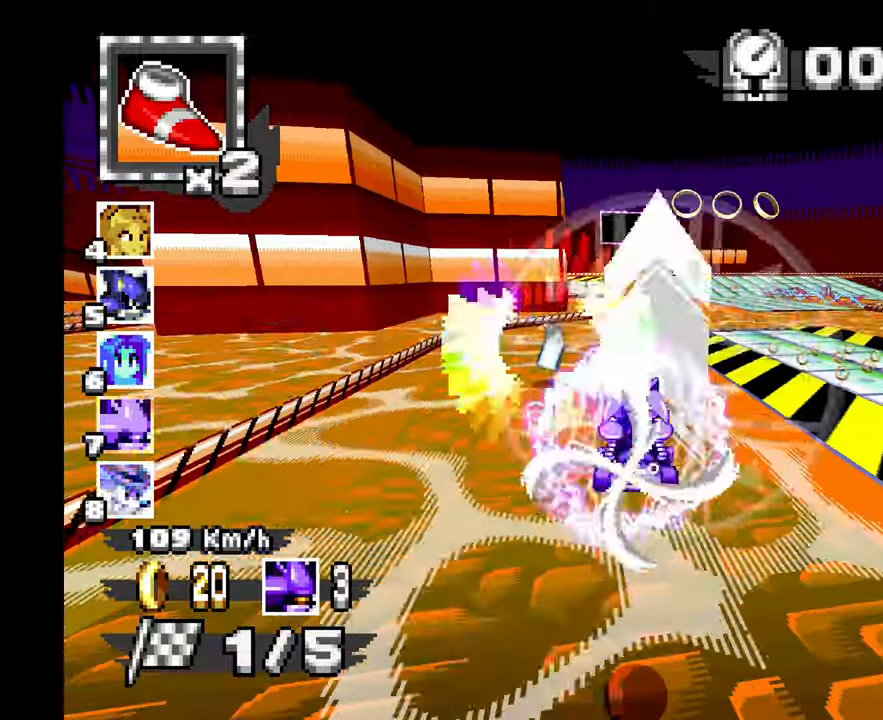
{"dt_ms": 500, "buttons": ["A"], "left_stick": "right"}
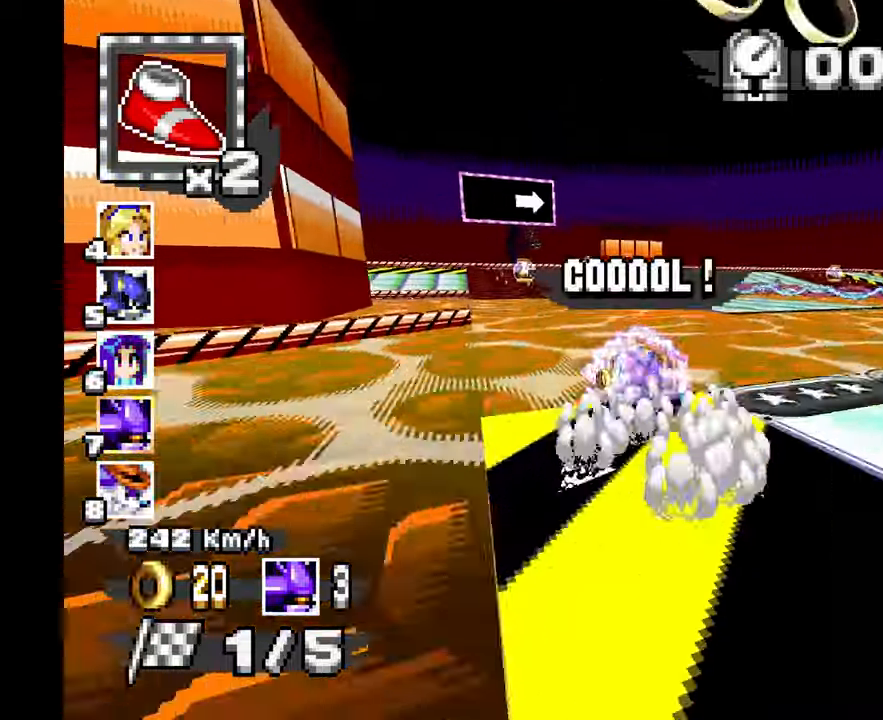
{"dt_ms": 1000, "buttons": ["A"], "left_stick": "right", "events": [[67, "left_stick", "center"], [233, "left_stick", "right"], [317, "R1", "down"], [467, "A", "up"], [717, "A", "down"], [750, "R1", "up"]]}
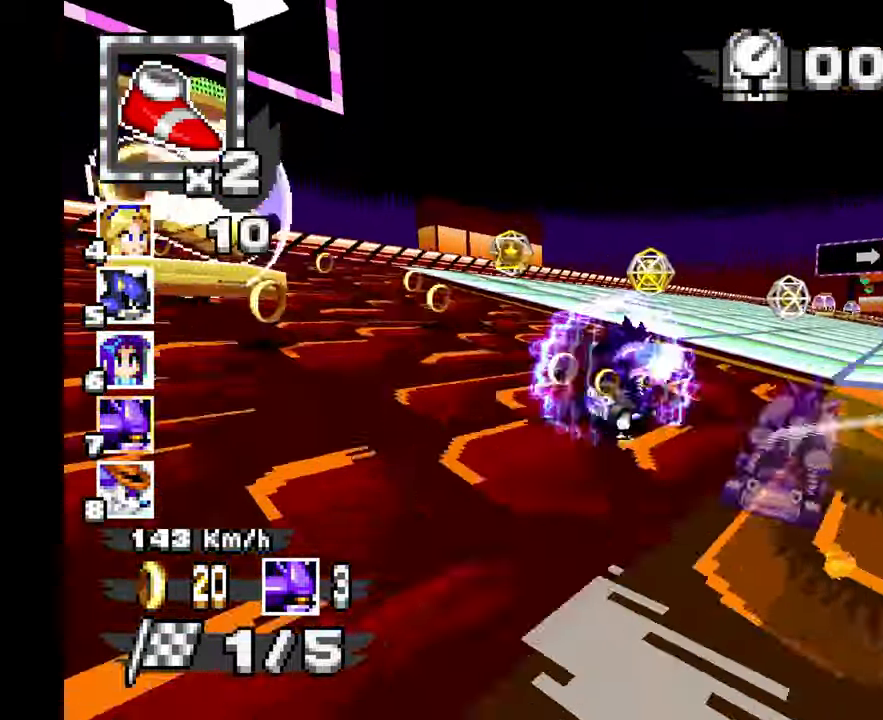
{"dt_ms": 500, "buttons": ["A"], "left_stick": "right", "events": [[267, "left_stick", "center"], [400, "left_stick", "left"], [500, "left_stick", "right"]]}
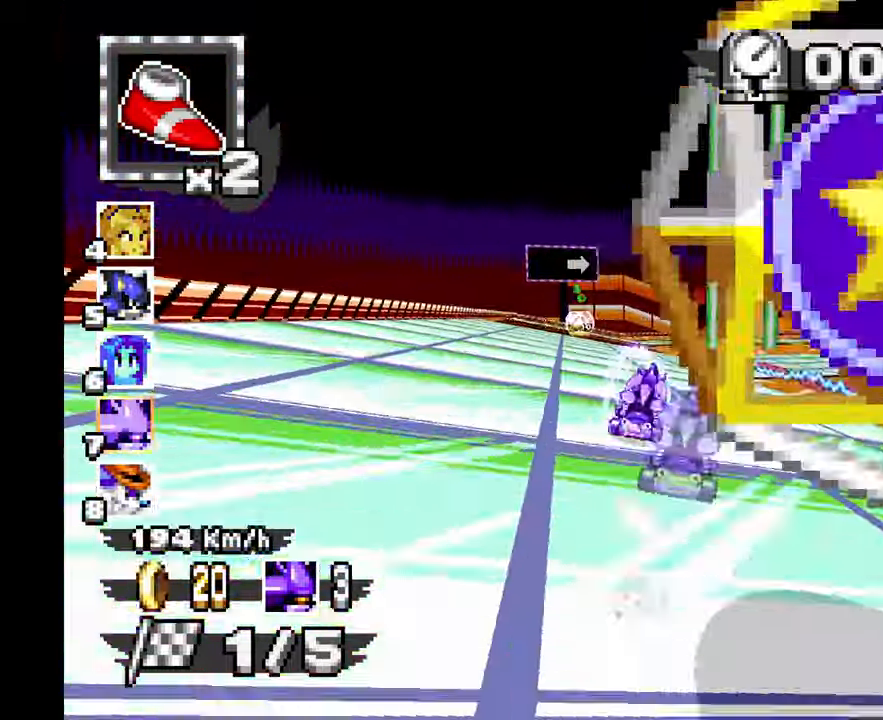
{"dt_ms": 500, "buttons": [], "left_stick": "right"}
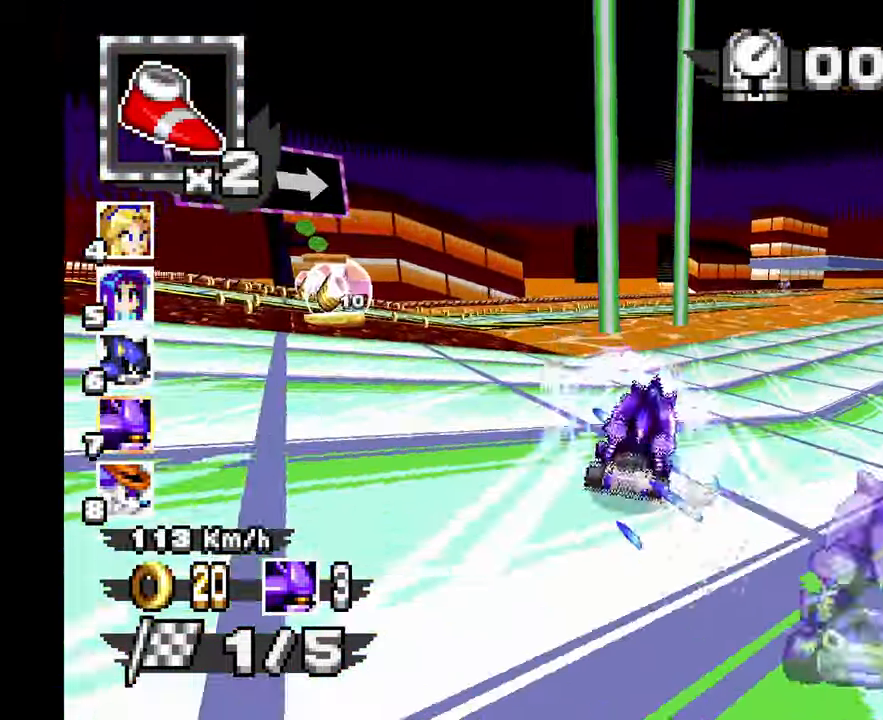
{"dt_ms": 500, "buttons": ["A"], "left_stick": "center", "events": [[300, "A", "down"], [433, "left_stick", "center"]]}
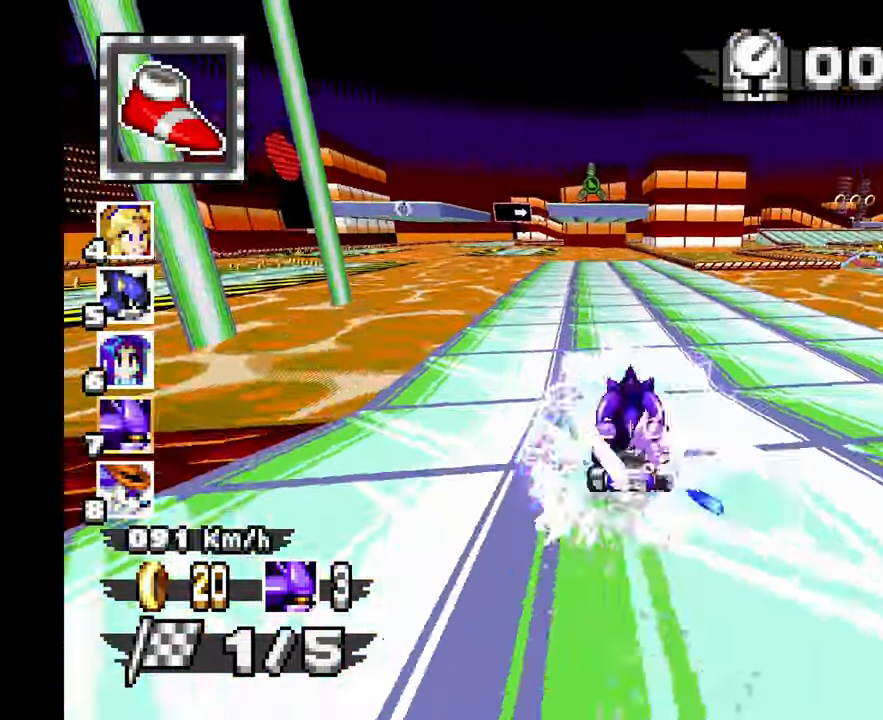
{"dt_ms": 500, "buttons": ["A"], "left_stick": "left", "events": [[83, "left_stick", "left"]]}
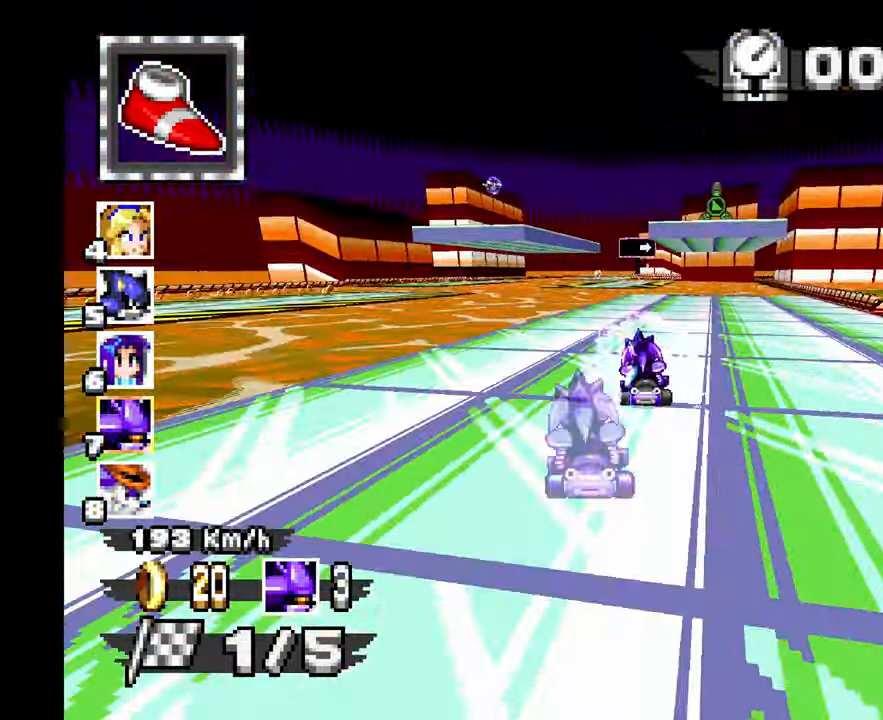
{"dt_ms": 500, "buttons": ["A"], "left_stick": "right", "events": [[33, "left_stick", "center"], [267, "left_stick", "right"], [383, "left_stick", "center"], [500, "left_stick", "right"]]}
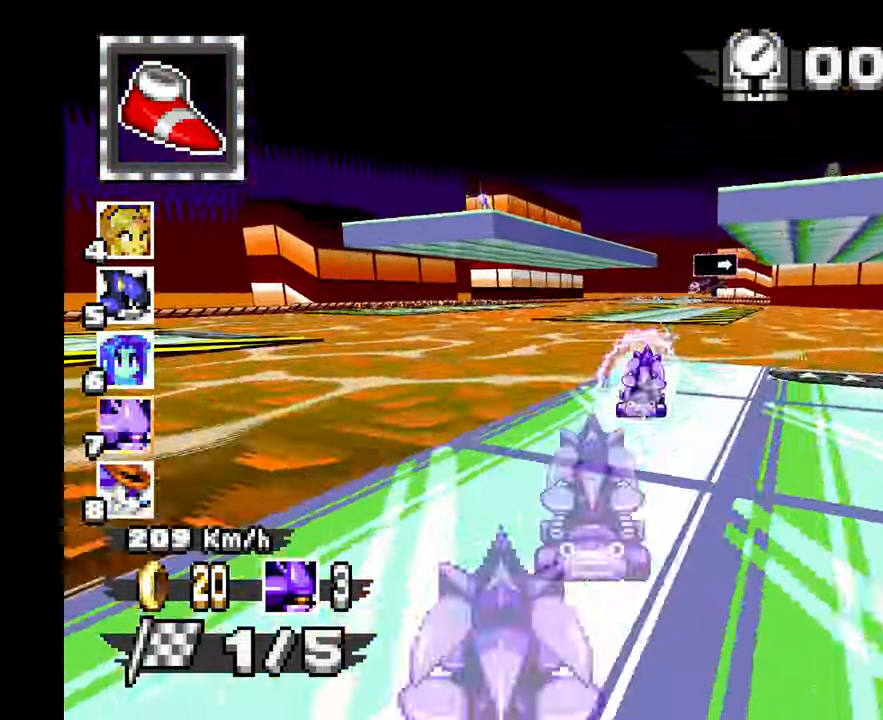
{"dt_ms": 1000, "buttons": ["A", "R1"], "left_stick": "right", "events": [[100, "left_stick", "center"], [517, "left_stick", "left"], [633, "left_stick", "center"], [783, "left_stick", "up-right"], [833, "R1", "down"], [833, "left_stick", "right"]]}
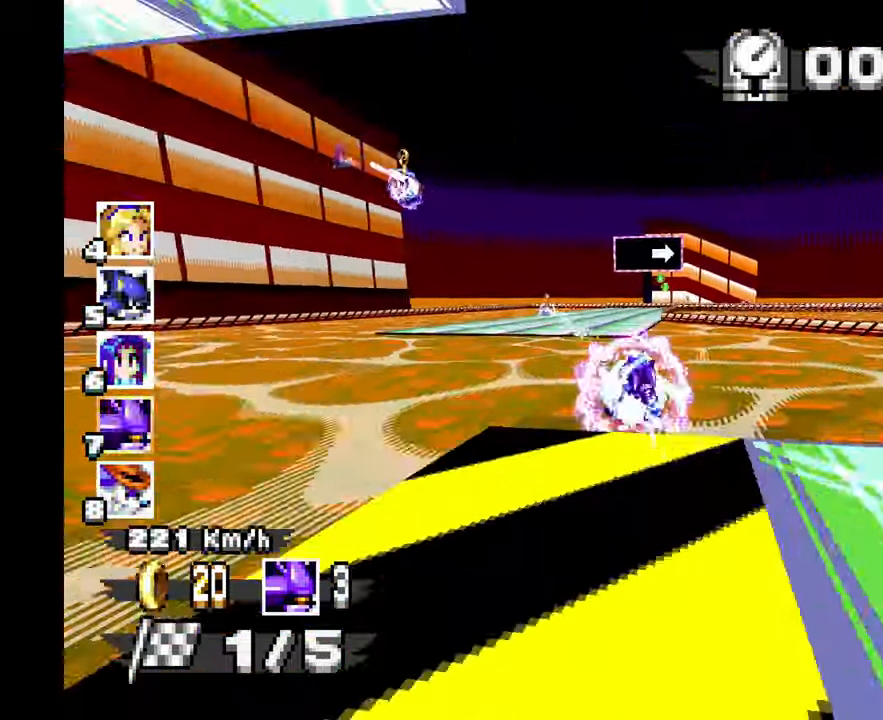
{"dt_ms": 500, "buttons": ["A", "R1"], "left_stick": "right", "events": [[300, "A", "up"], [483, "A", "down"]]}
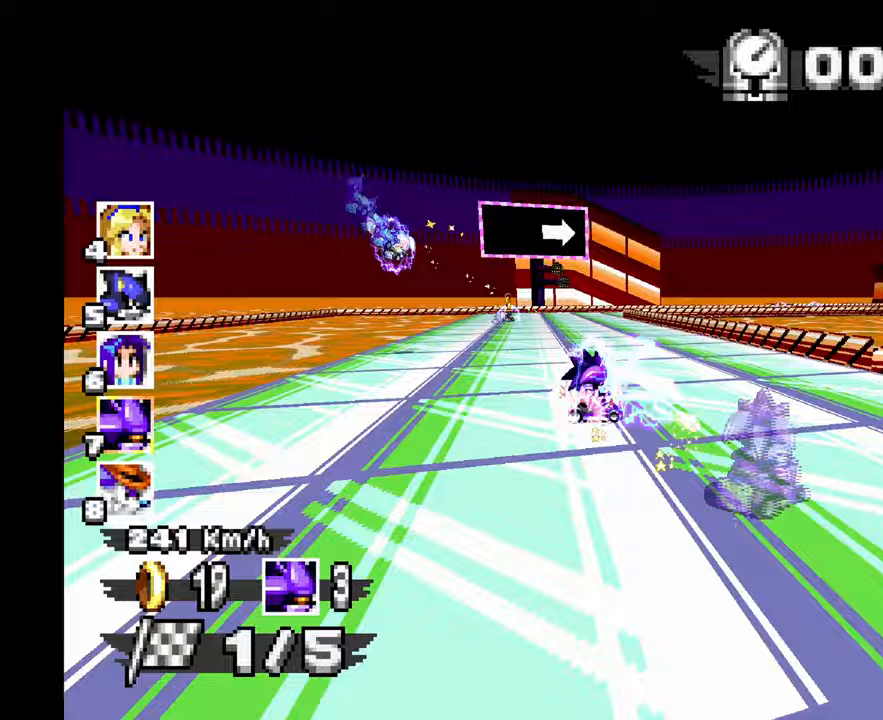
{"dt_ms": 500, "buttons": ["A"], "left_stick": "right", "events": [[267, "R1", "up"]]}
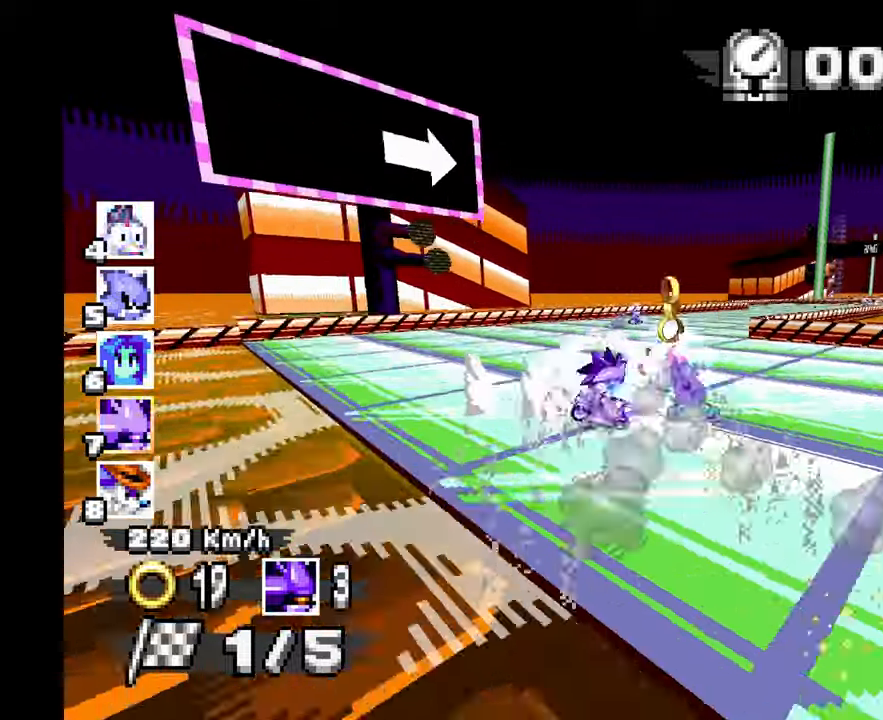
{"dt_ms": 500, "buttons": ["A"], "left_stick": "left", "events": [[300, "left_stick", "center"], [400, "left_stick", "left"]]}
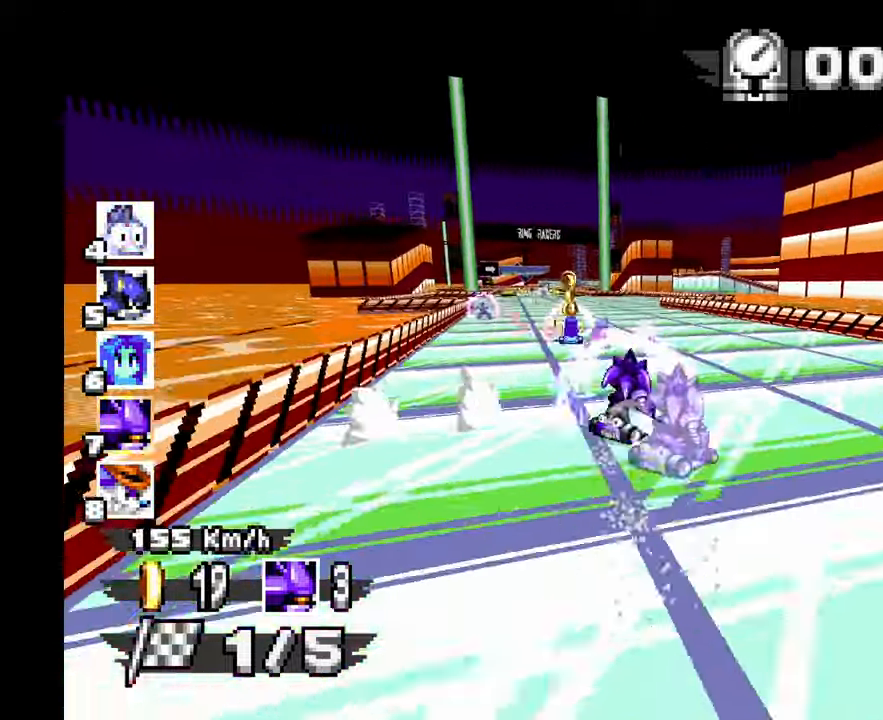
{"dt_ms": 500, "buttons": ["A"], "left_stick": "left", "events": [[117, "left_stick", "center"], [183, "left_stick", "left"]]}
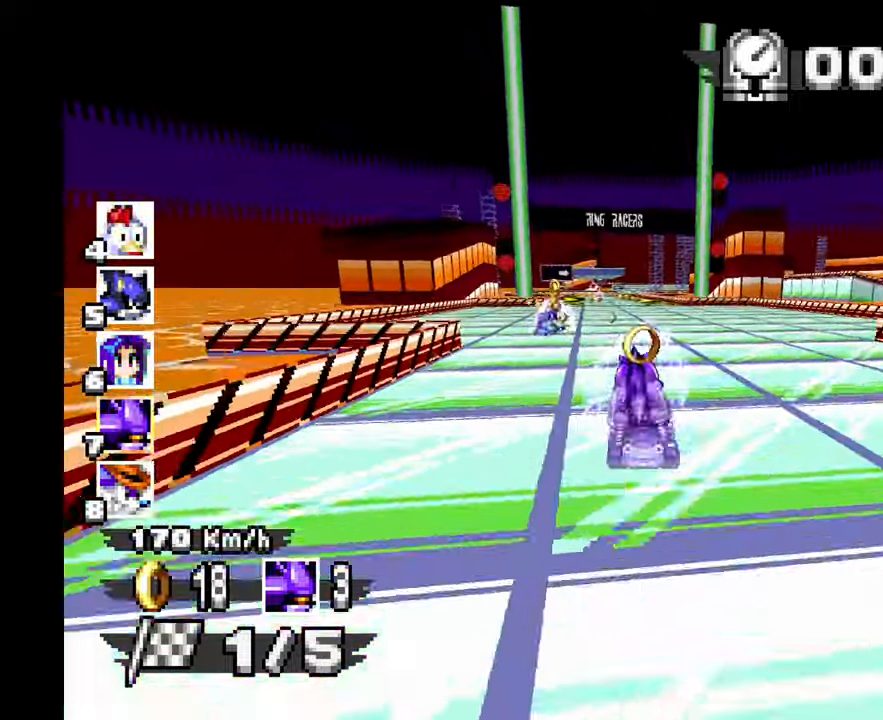
{"dt_ms": 500, "buttons": ["A"], "left_stick": "center", "events": [[83, "left_stick", "center"], [383, "left_stick", "left"], [483, "left_stick", "center"]]}
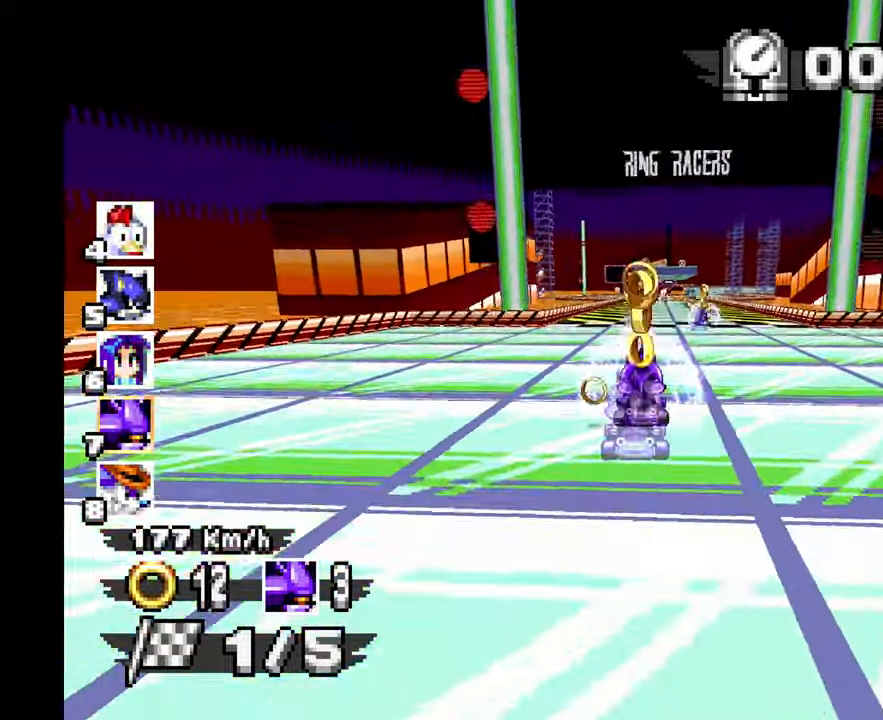
{"dt_ms": 500, "buttons": ["A"], "left_stick": "center", "events": [[317, "left_stick", "right"], [467, "left_stick", "center"]]}
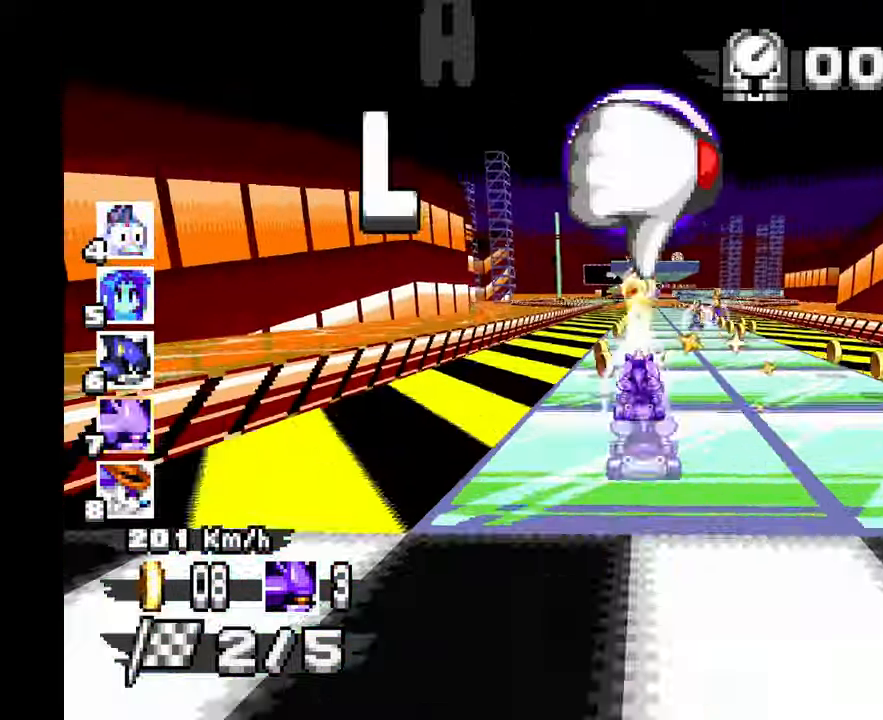
{"dt_ms": 500, "buttons": ["A"], "left_stick": "center", "events": []}
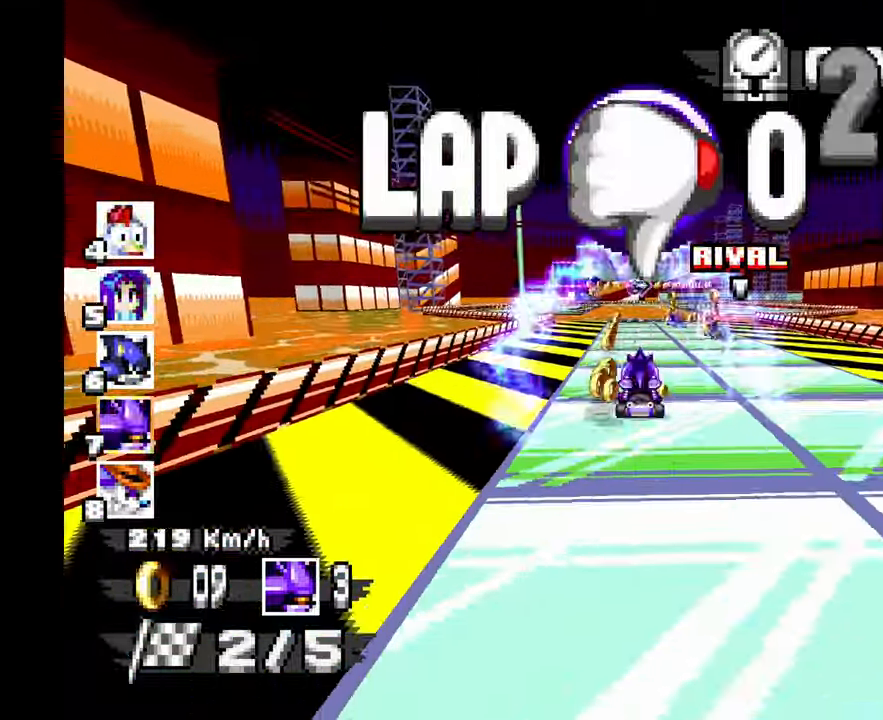
{"dt_ms": 500, "buttons": ["A"], "left_stick": "center", "events": [[17, "left_stick", "up-left"], [150, "left_stick", "center"], [317, "left_stick", "right"], [467, "left_stick", "center"]]}
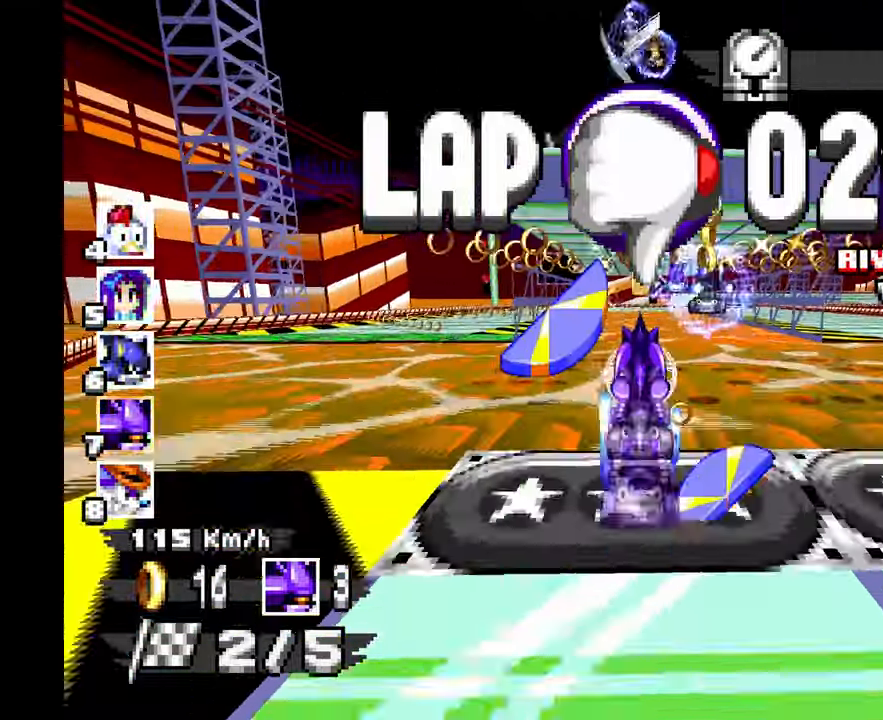
{"dt_ms": 500, "buttons": [], "left_stick": "center", "events": [[133, "left_stick", "up"], [317, "left_stick", "center"], [483, "A", "up"]]}
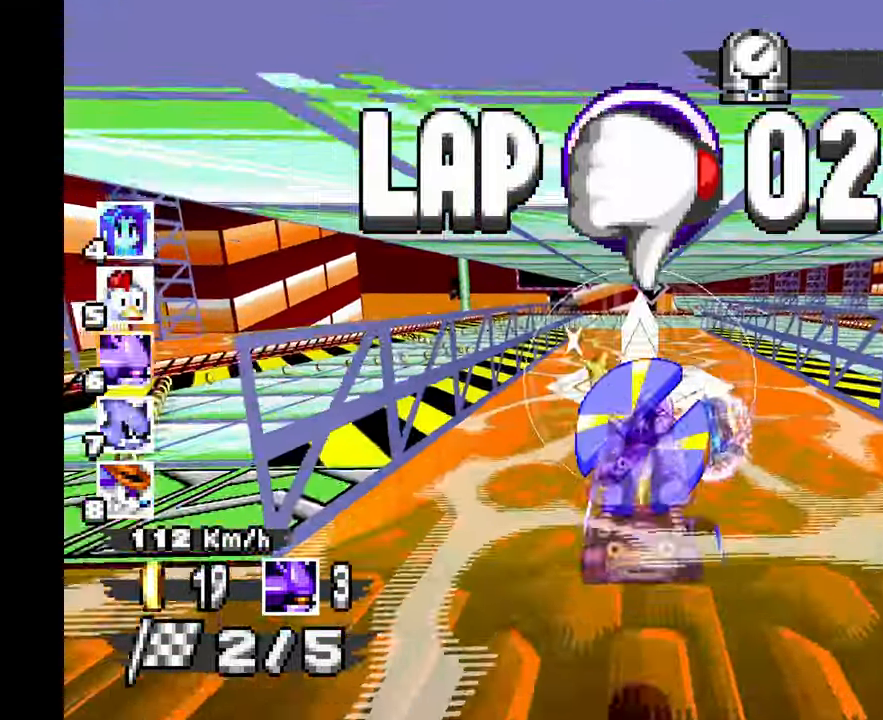
{"dt_ms": 500, "buttons": ["A"], "left_stick": "up"}
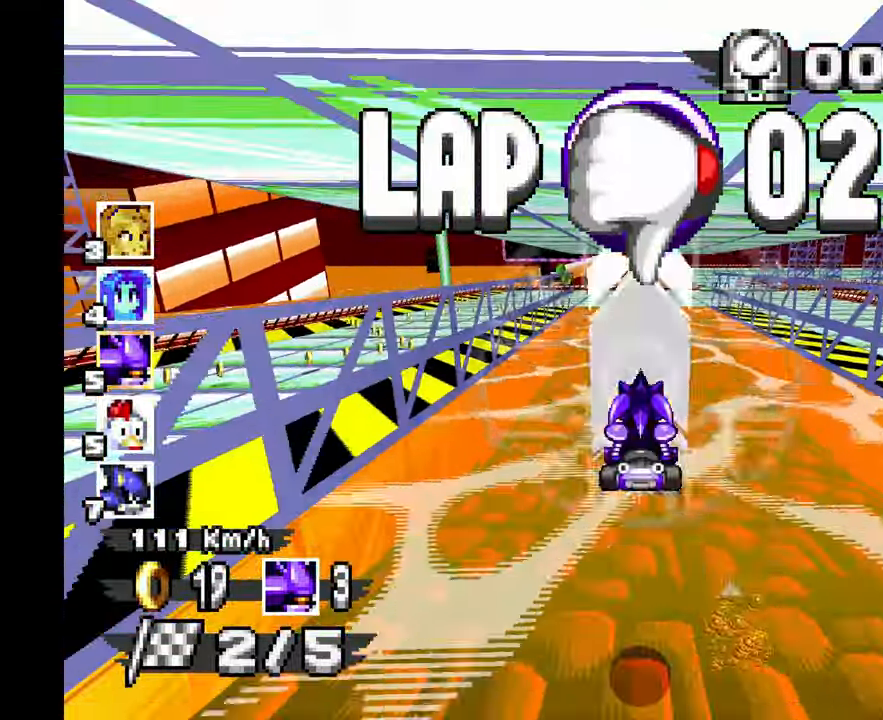
{"dt_ms": 500, "buttons": ["A"], "left_stick": "center", "events": [[283, "left_stick", "center"]]}
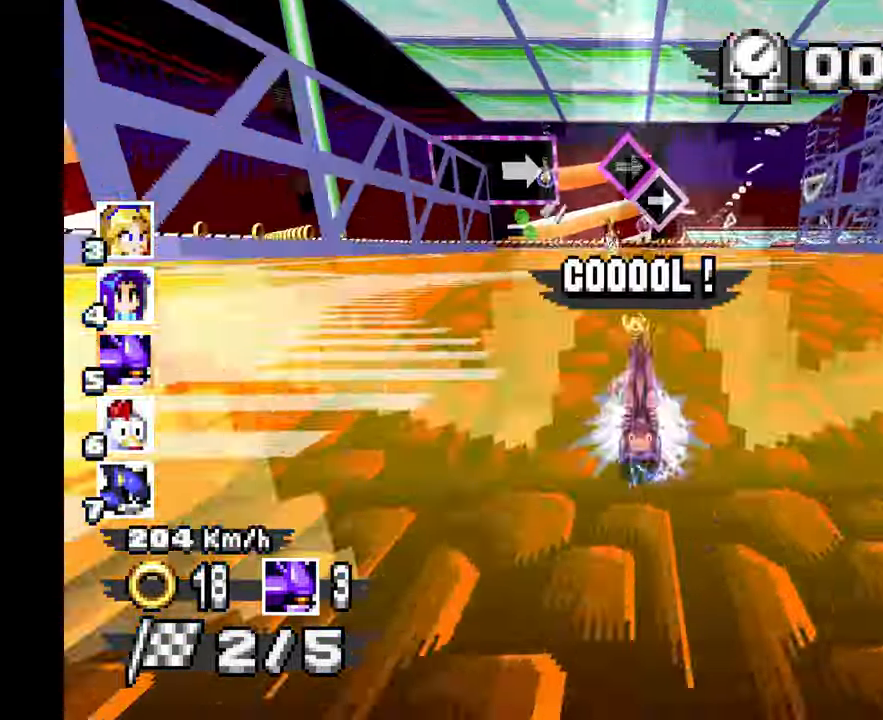
{"dt_ms": 500, "buttons": ["A"], "left_stick": "center", "events": [[17, "left_stick", "right"], [500, "left_stick", "center"]]}
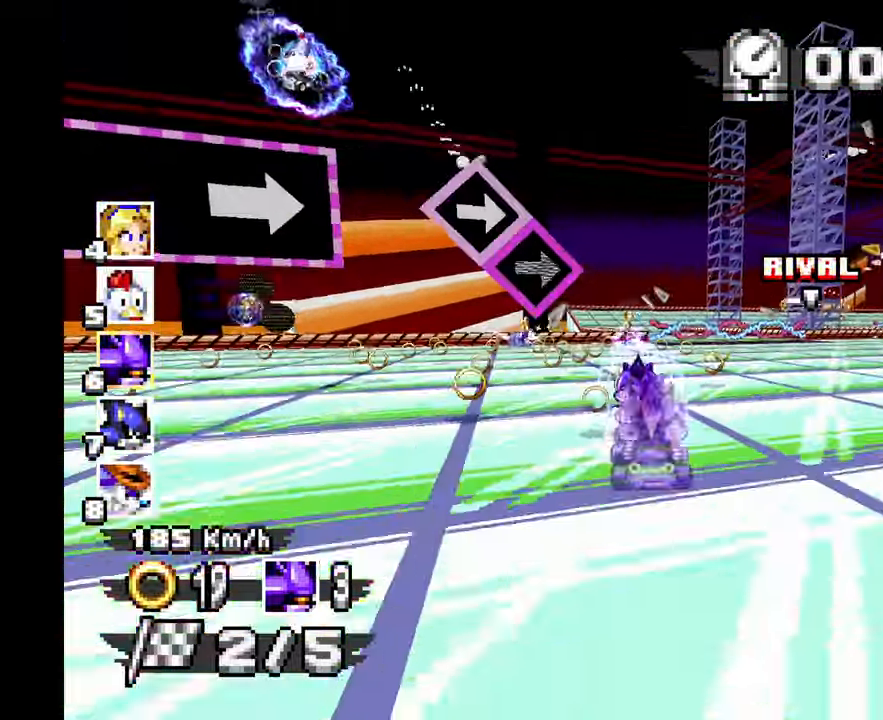
{"dt_ms": 500, "buttons": ["A"], "left_stick": "right", "events": [[133, "left_stick", "right"], [317, "left_stick", "center"], [450, "left_stick", "right"]]}
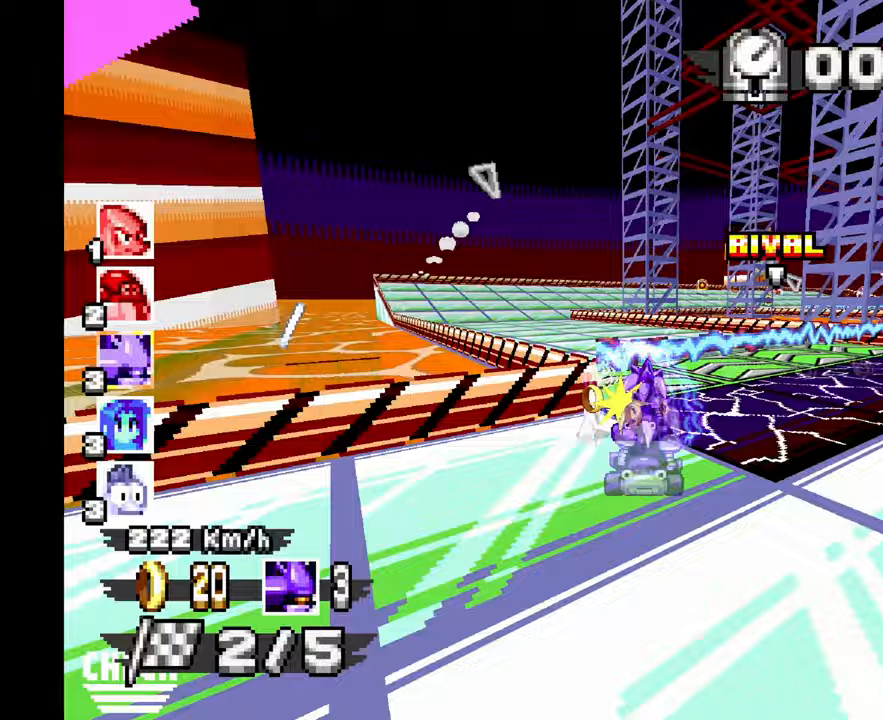
{"dt_ms": 500, "buttons": ["A"], "left_stick": "right", "events": [[217, "left_stick", "center"], [350, "left_stick", "right"]]}
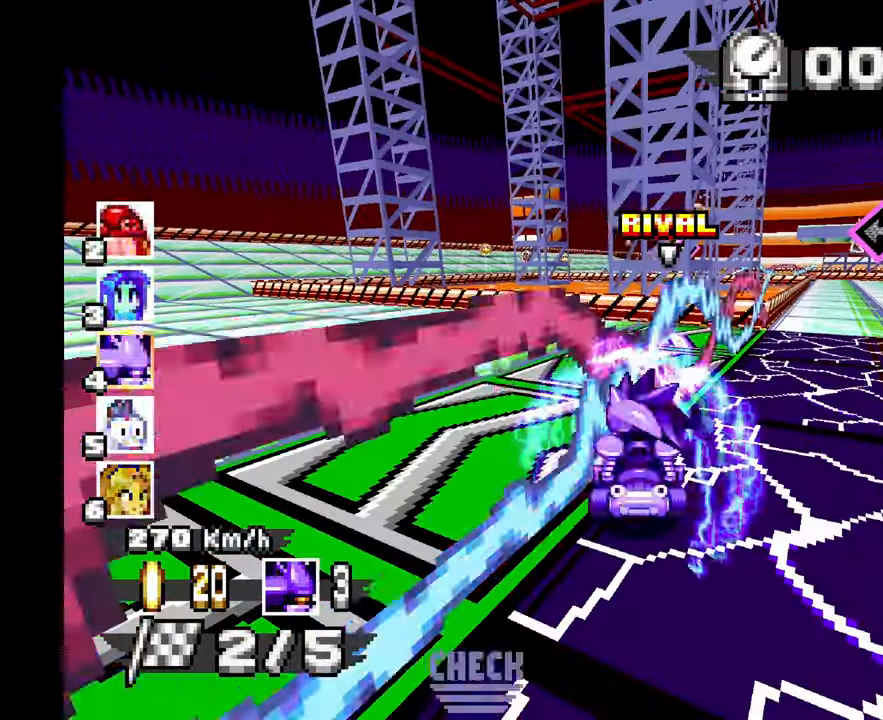
{"dt_ms": 500, "buttons": ["A"], "left_stick": "left"}
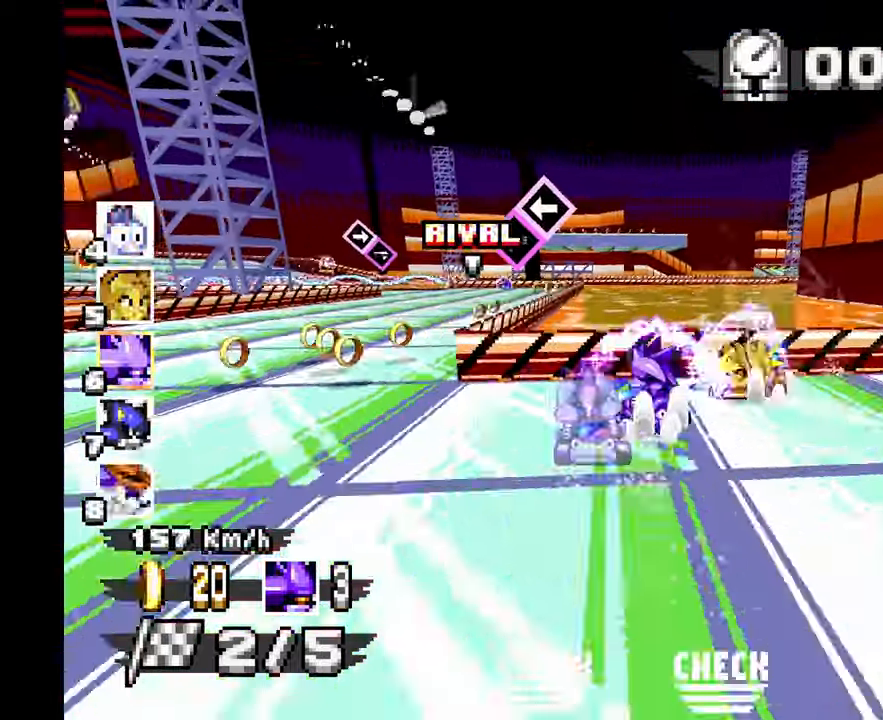
{"dt_ms": 500, "buttons": ["A"], "left_stick": "right", "events": [[267, "left_stick", "center"], [317, "left_stick", "right"]]}
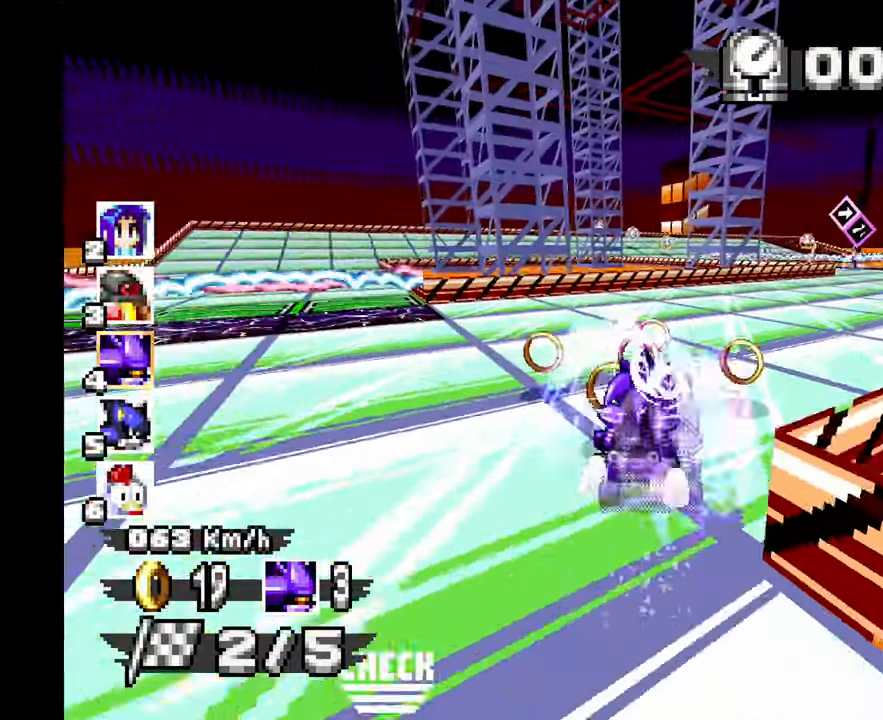
{"dt_ms": 500, "buttons": ["A", "R1"], "left_stick": "center", "events": [[283, "left_stick", "center"], [300, "R1", "down"], [333, "left_stick", "left"], [500, "left_stick", "center"]]}
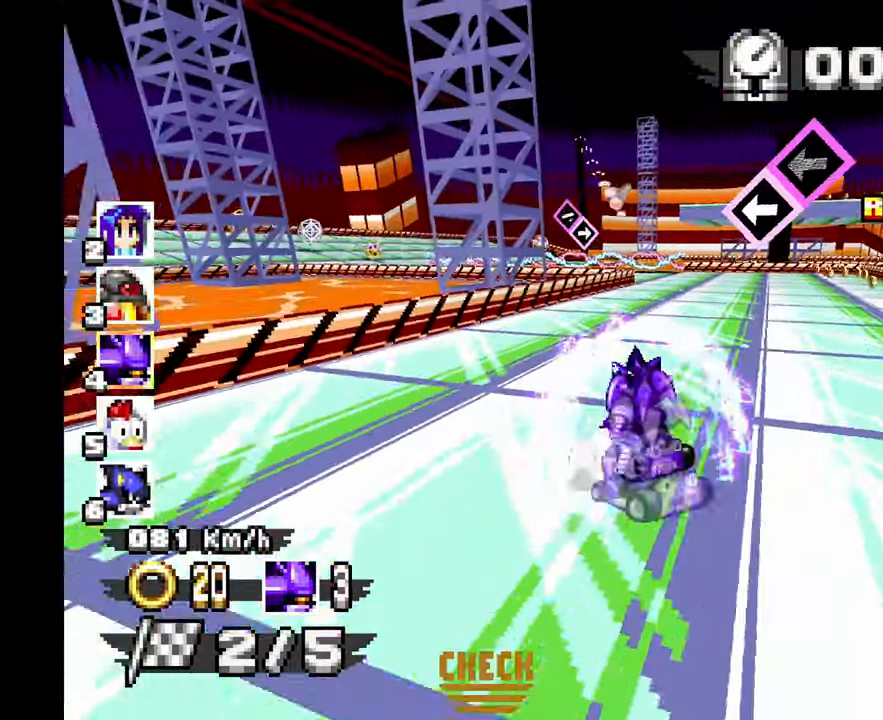
{"dt_ms": 500, "buttons": ["A", "R1"], "left_stick": "left", "events": [[67, "left_stick", "right"], [117, "left_stick", "center"], [200, "left_stick", "left"]]}
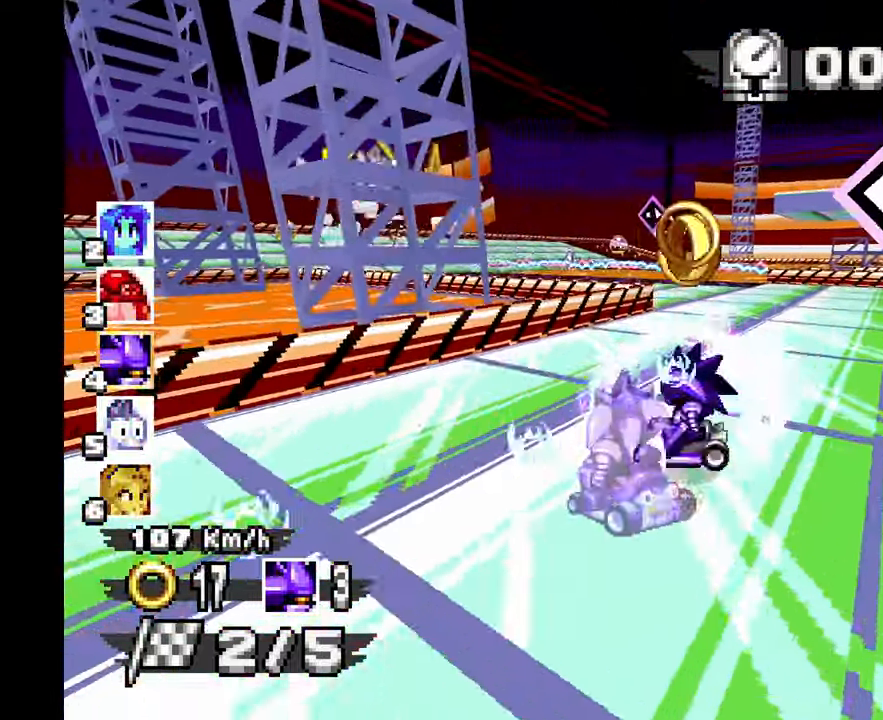
{"dt_ms": 1000, "buttons": ["A", "R1"], "left_stick": "right"}
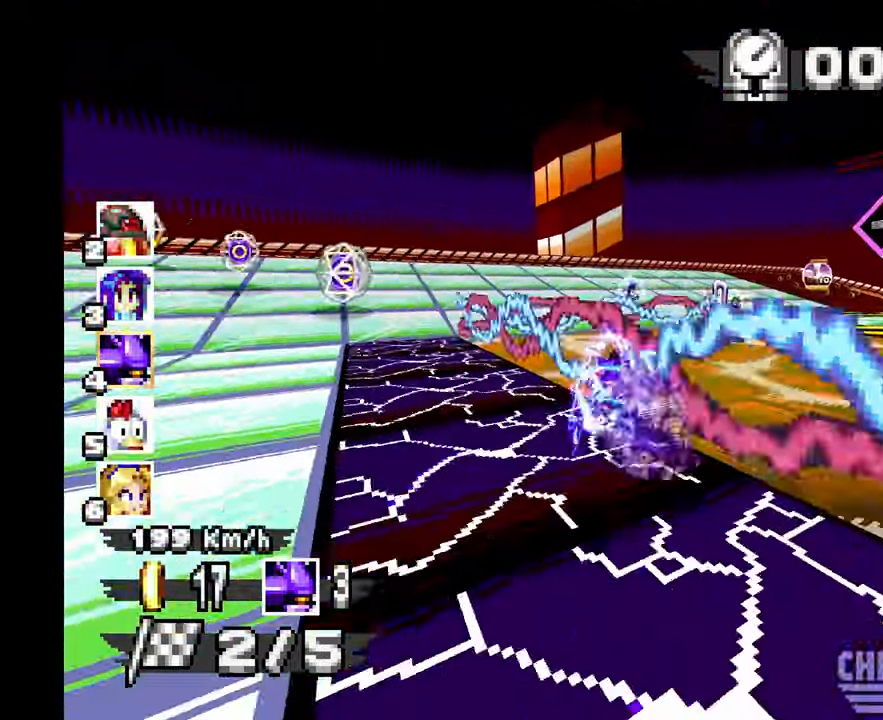
{"dt_ms": 1000, "buttons": ["A", "R1"], "left_stick": "right"}